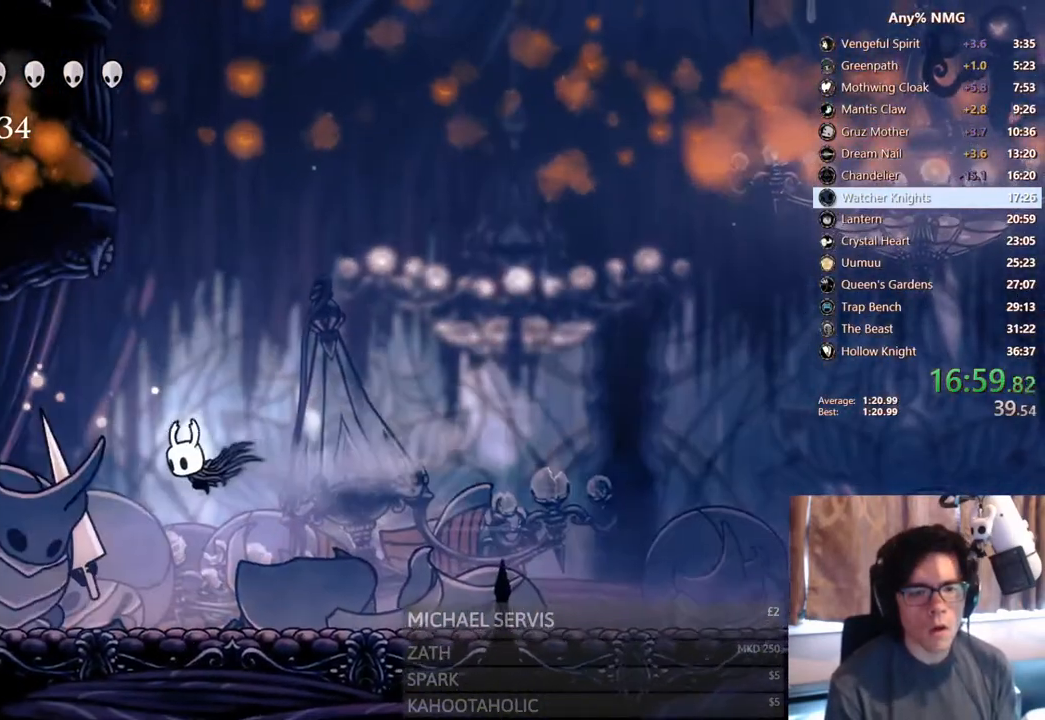
Gameplay with a controller (Xbox layout); each line is a JSON object with the inputs held at the frame after it. "events" lists button and stick changes between this image and that frame as [ms after this image, input, new state], when the widget could be followed in between. Not read: HOME L3 R3.
{"buttons": ["A", "X"], "left_stick": "center", "right_stick": "center", "events": [[50, "DPAD_LEFT", "up"], [83, "X", "down"], [333, "X", "up"], [367, "DPAD_LEFT", "down"], [450, "A", "down"], [467, "X", "down"], [483, "DPAD_LEFT", "up"]]}
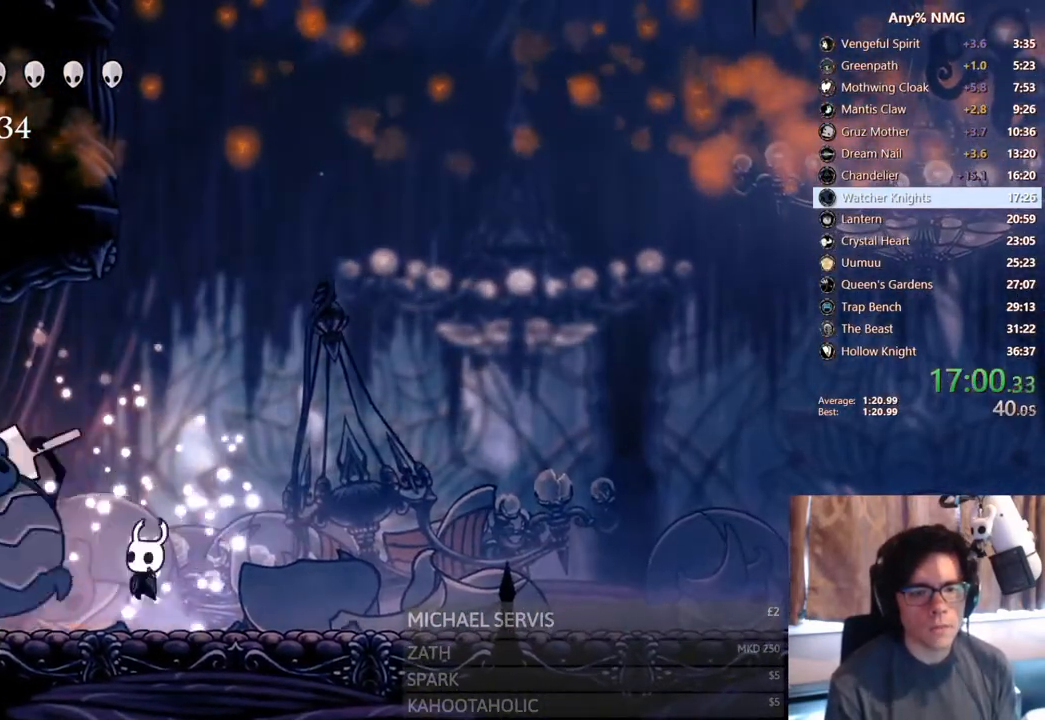
{"buttons": ["A", "X"], "left_stick": "center", "right_stick": "center"}
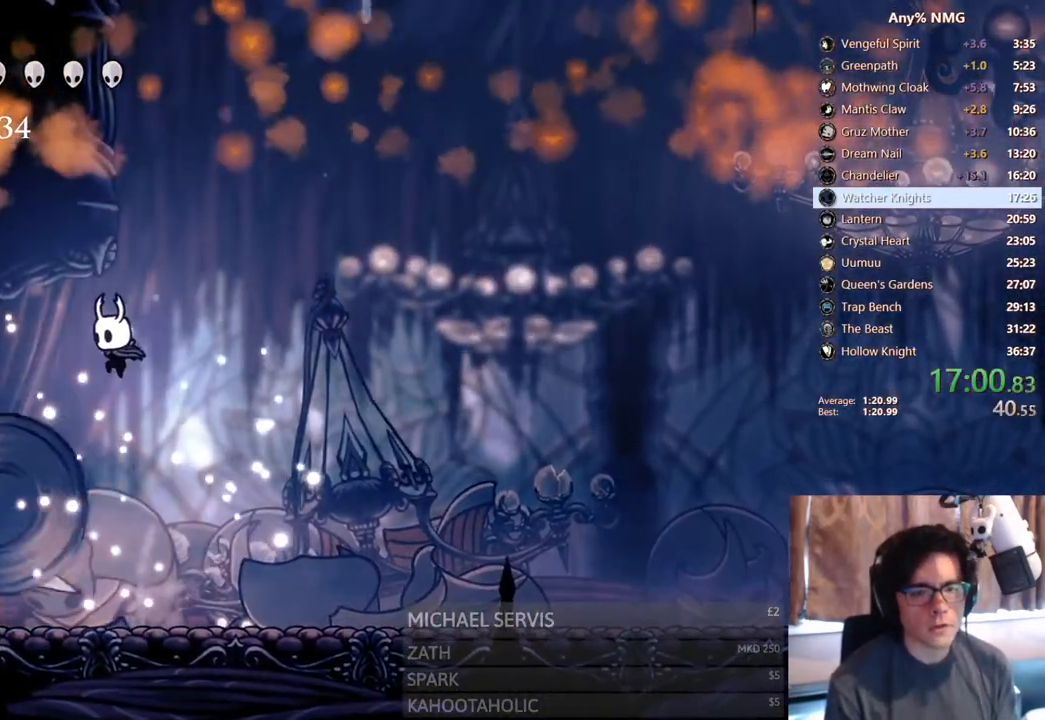
{"buttons": ["DPAD_LEFT"], "left_stick": "center", "right_stick": "center"}
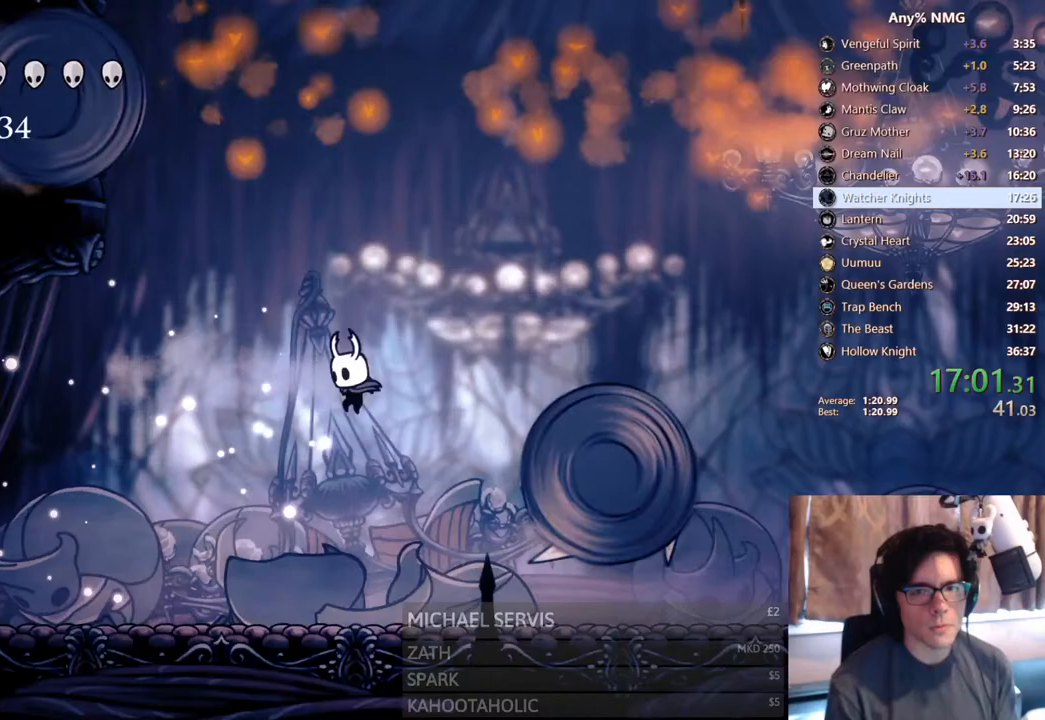
{"buttons": ["Y", "R1", "DPAD_LEFT"], "left_stick": "center", "right_stick": "center", "events": [[83, "DPAD_LEFT", "up"], [150, "DPAD_RIGHT", "down"], [367, "DPAD_RIGHT", "up"], [383, "DPAD_LEFT", "down"], [467, "Y", "down"], [500, "R1", "down"]]}
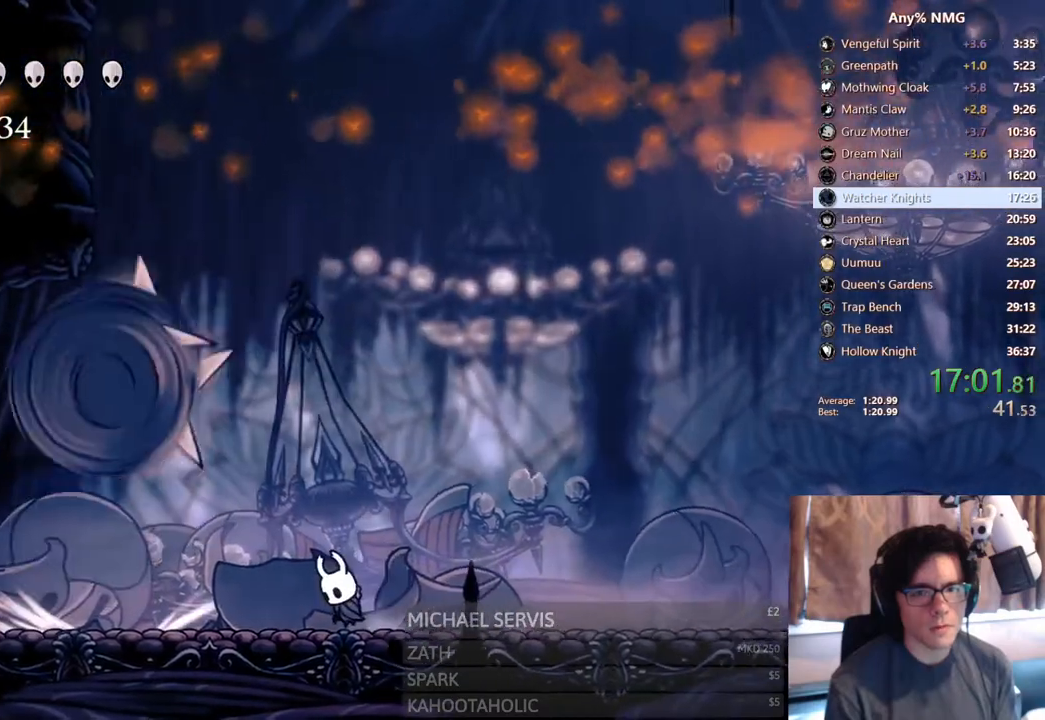
{"buttons": ["DPAD_LEFT"], "left_stick": "center", "right_stick": "center", "events": [[67, "DPAD_LEFT", "up"], [100, "R1", "up"], [200, "Y", "up"], [250, "DPAD_LEFT", "down"]]}
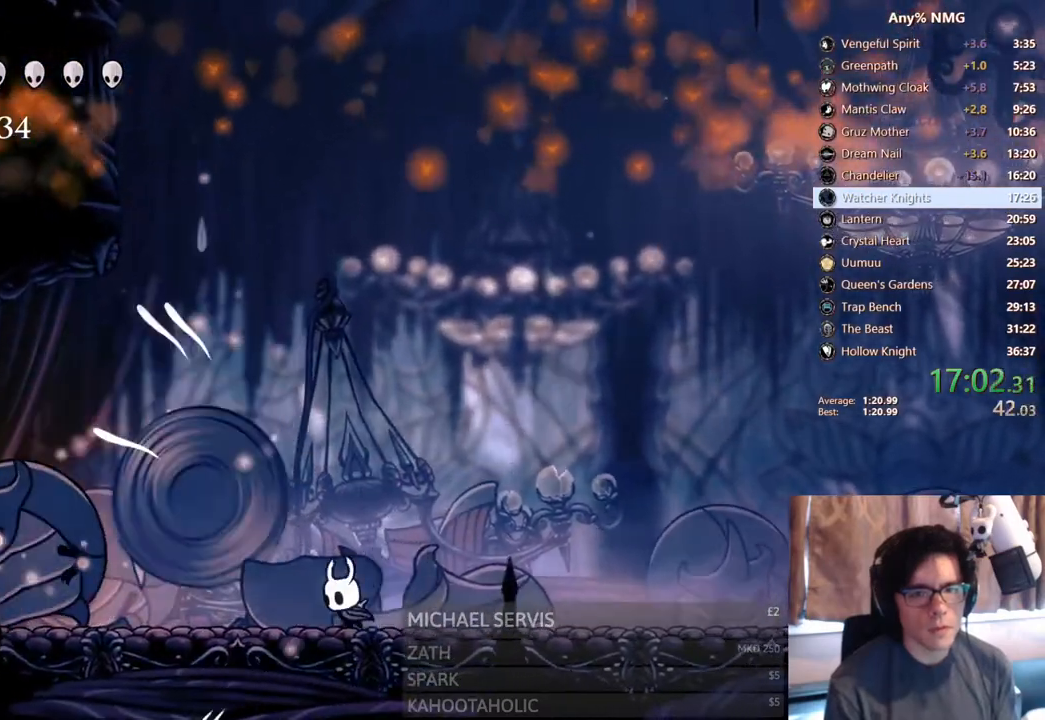
{"buttons": ["X"], "left_stick": "center", "right_stick": "center"}
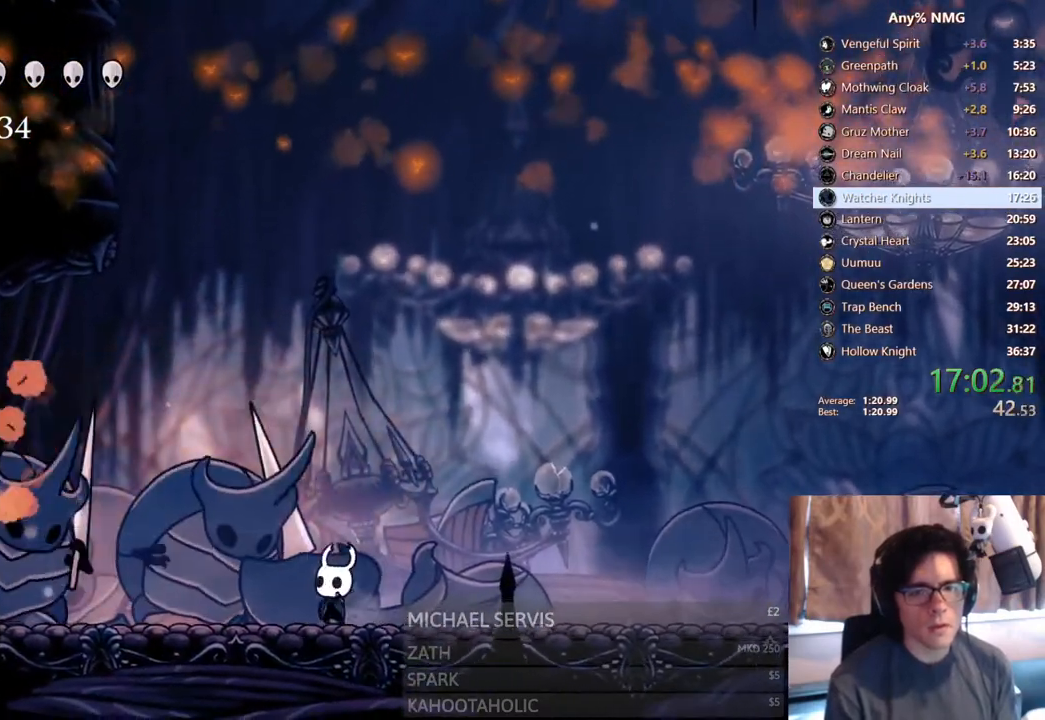
{"buttons": ["A", "X"], "left_stick": "center", "right_stick": "center", "events": [[200, "X", "up"], [250, "DPAD_LEFT", "down"], [317, "A", "down"], [317, "X", "down"], [333, "DPAD_LEFT", "up"]]}
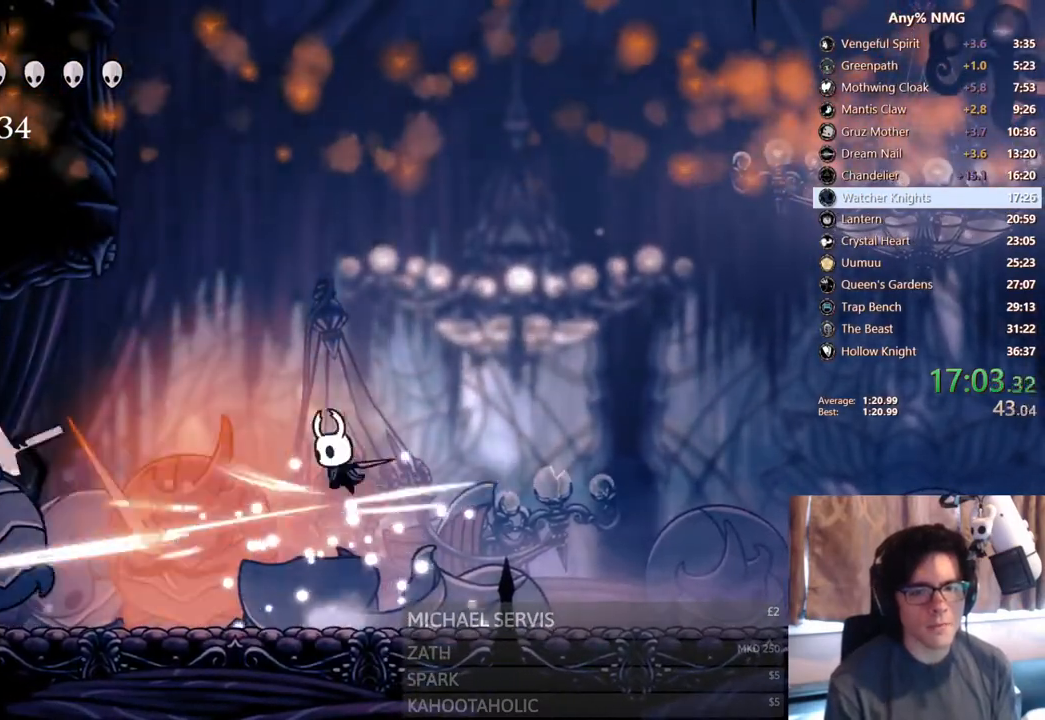
{"buttons": ["X", "DPAD_DOWN", "DPAD_LEFT"], "left_stick": "center", "right_stick": "center", "events": [[83, "DPAD_LEFT", "down"], [200, "A", "up"], [200, "X", "up"], [250, "DPAD_DOWN", "down"], [267, "DPAD_LEFT", "up"], [300, "X", "down"], [433, "DPAD_LEFT", "down"]]}
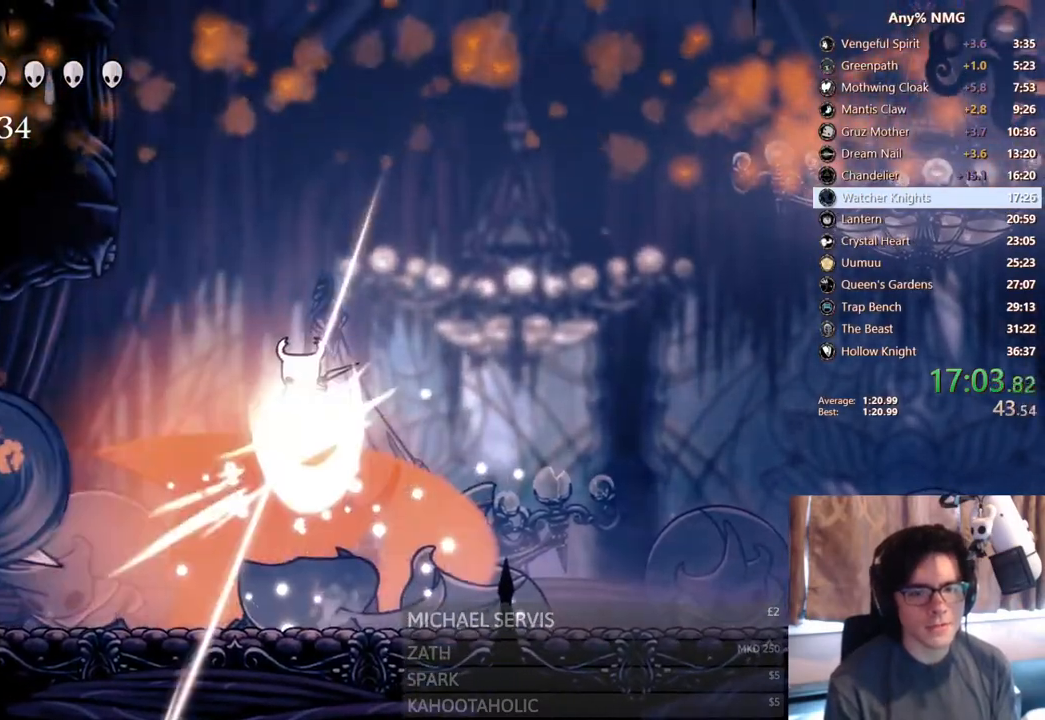
{"buttons": ["L1"], "left_stick": "center", "right_stick": "center", "events": [[33, "DPAD_LEFT", "up"], [67, "X", "up"], [383, "DPAD_DOWN", "up"], [500, "L1", "down"]]}
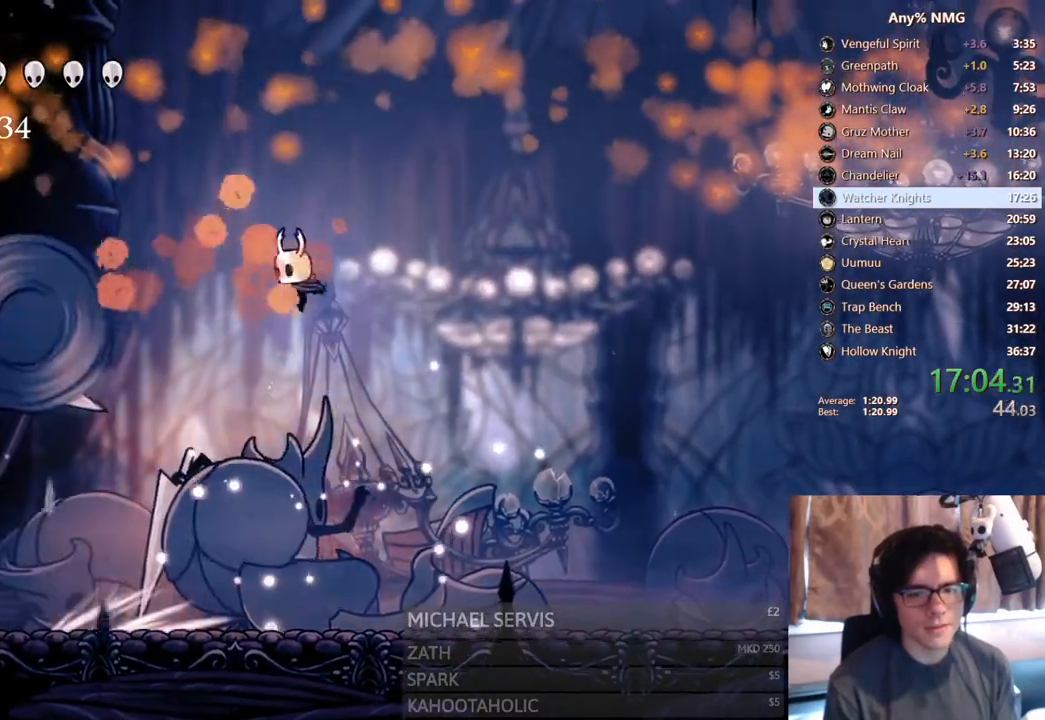
{"buttons": [], "left_stick": "center", "right_stick": "center", "events": [[17, "L1", "up"], [33, "DPAD_DOWN", "down"], [100, "DPAD_LEFT", "down"], [150, "X", "down"], [233, "R2", "down"], [367, "DPAD_DOWN", "up"], [383, "X", "up"], [433, "R2", "up"], [483, "DPAD_LEFT", "up"]]}
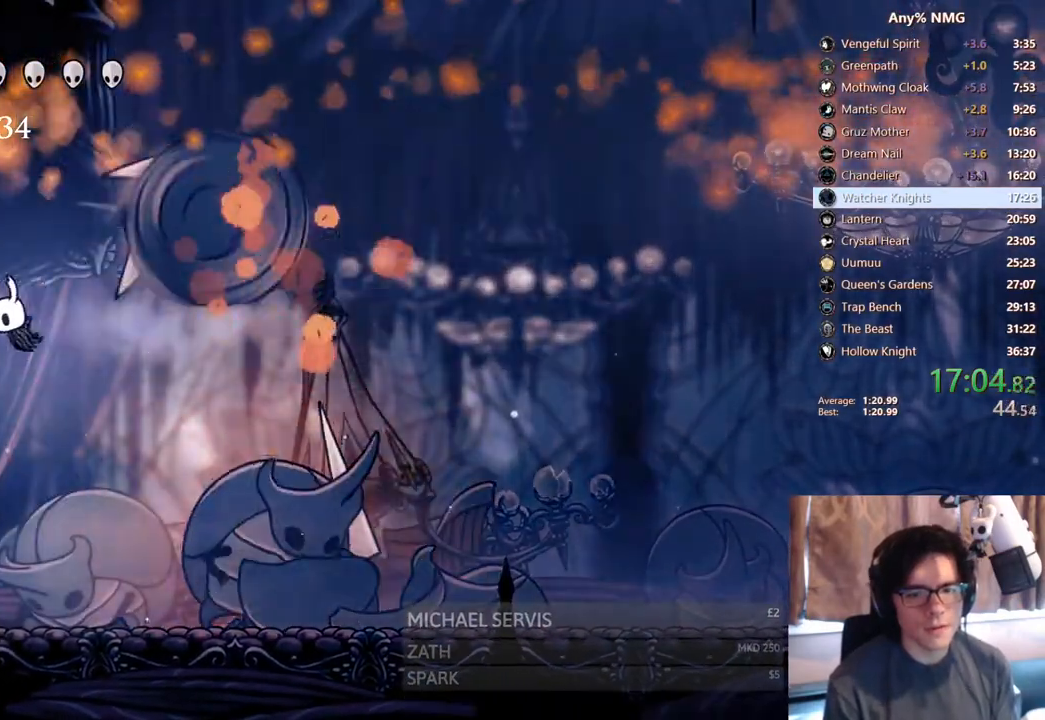
{"buttons": ["Y"], "left_stick": "center", "right_stick": "center", "events": [[17, "DPAD_RIGHT", "down"], [250, "Y", "down"], [367, "DPAD_RIGHT", "up"]]}